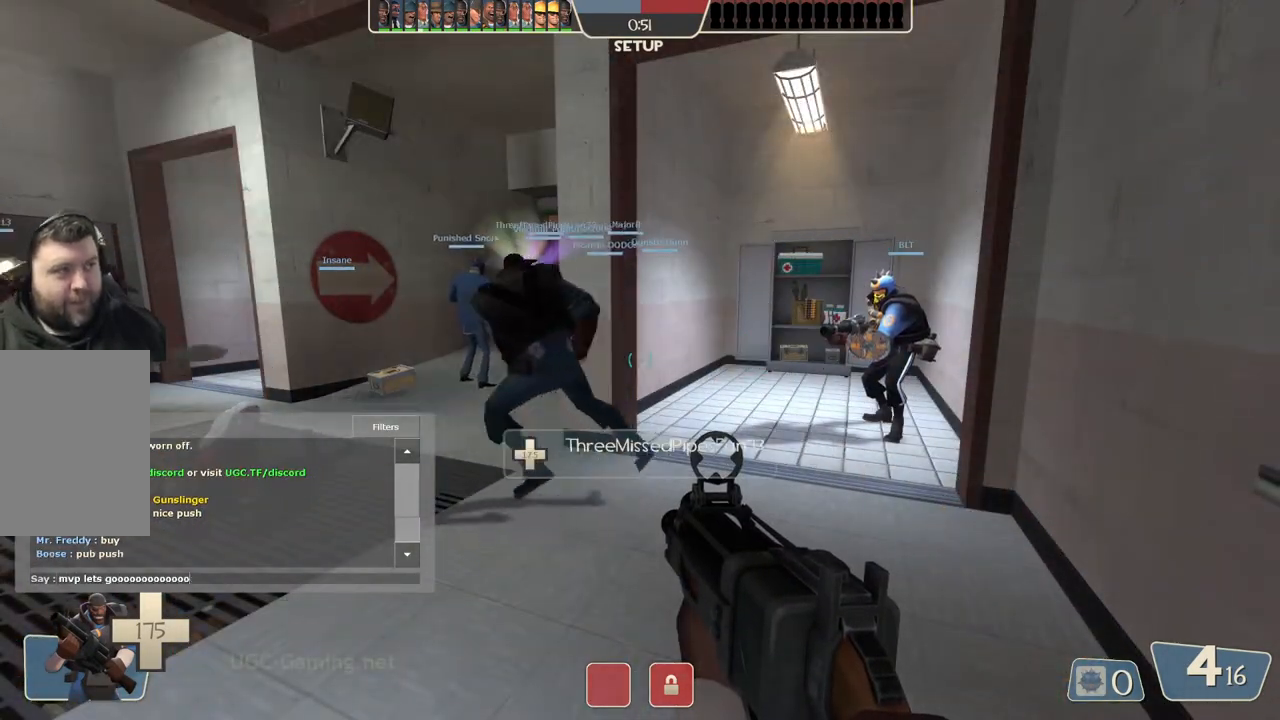
Gameplay with a controller (PlayStation layout); each line is a JSON object with the inputs held at the frame after it. "events" lists button and stick changes between this image and that frame as [ms after this image, input, new state], when the widget could be followed in between.
{"buttons": [], "left_stick": "up", "right_stick": "center", "events": [[400, "left_stick", "up"]]}
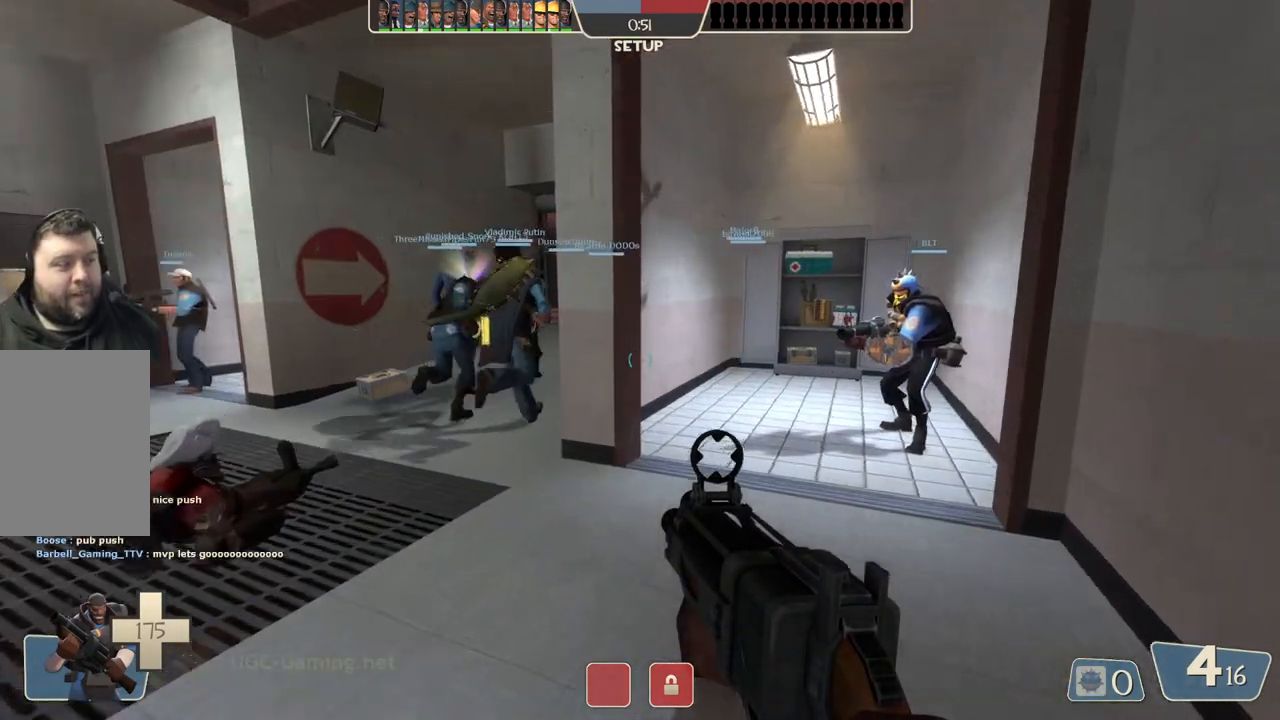
{"buttons": [], "left_stick": "up-left", "right_stick": "center", "events": [[400, "left_stick", "up-left"]]}
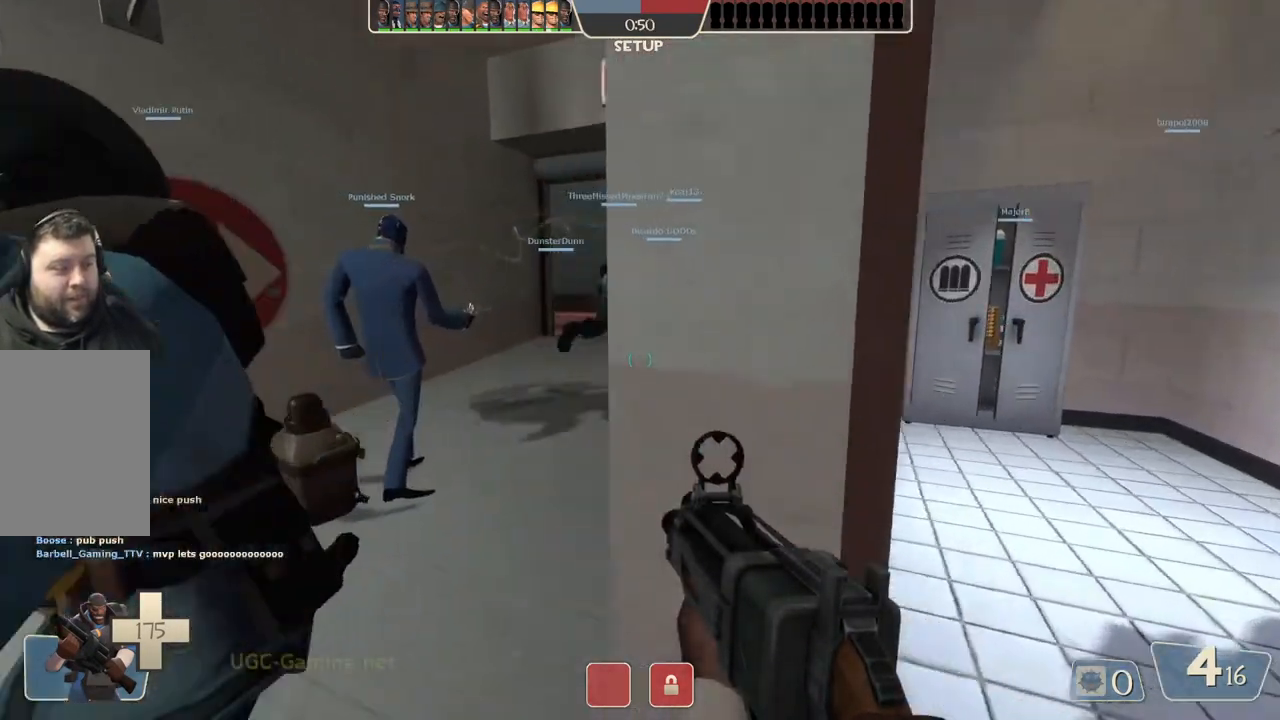
{"buttons": [], "left_stick": "up", "right_stick": "center", "events": [[383, "left_stick", "up"]]}
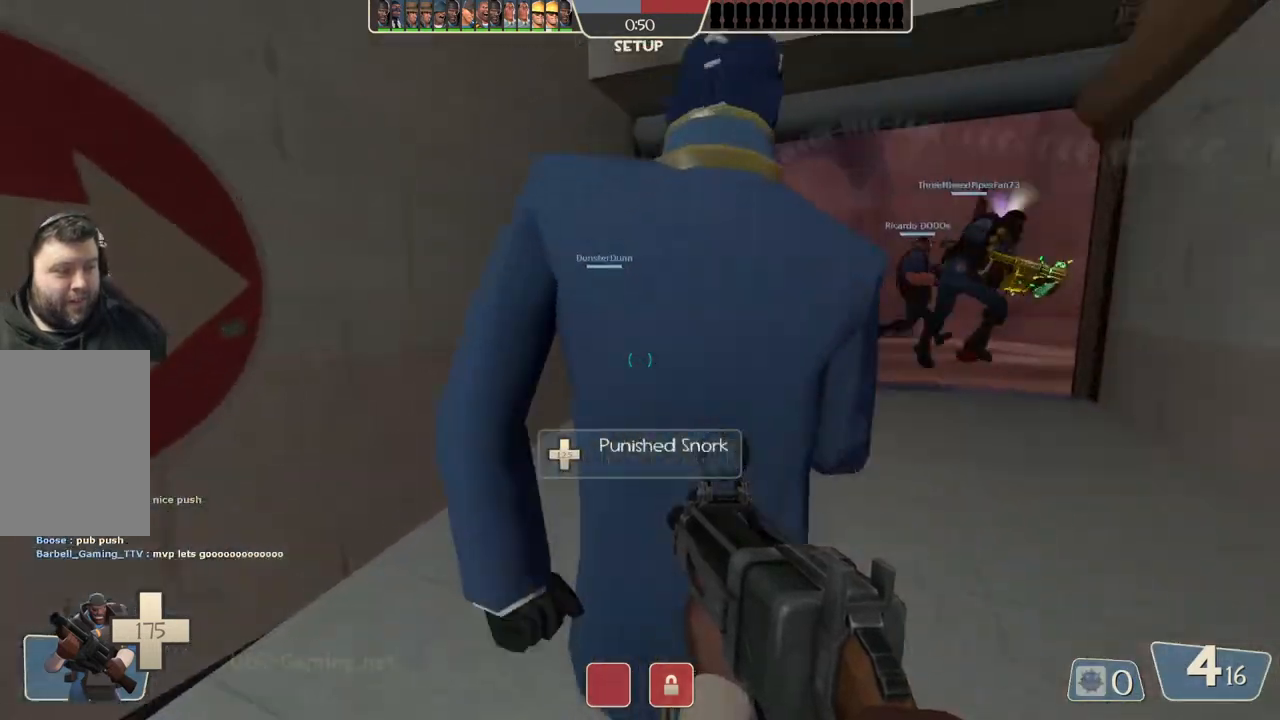
{"buttons": [], "left_stick": "up-right", "right_stick": "center", "events": [[83, "left_stick", "up-right"]]}
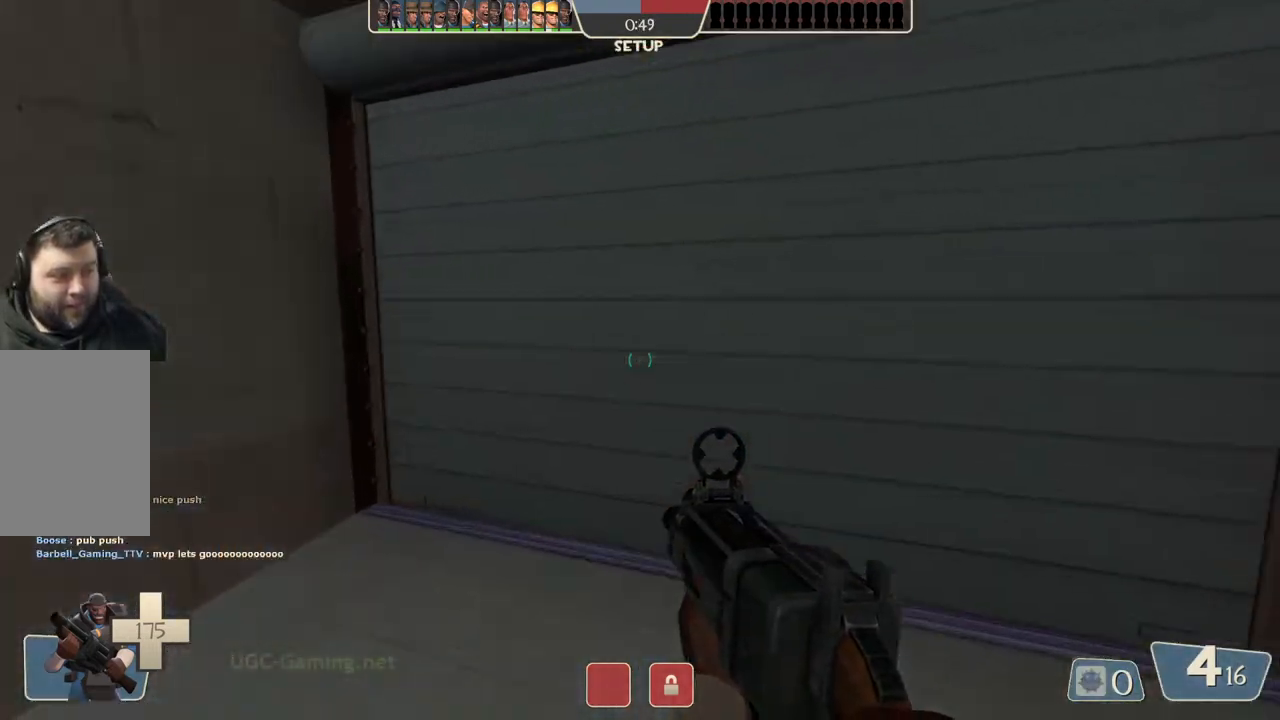
{"buttons": [], "left_stick": "up", "right_stick": "center", "events": [[467, "left_stick", "up"]]}
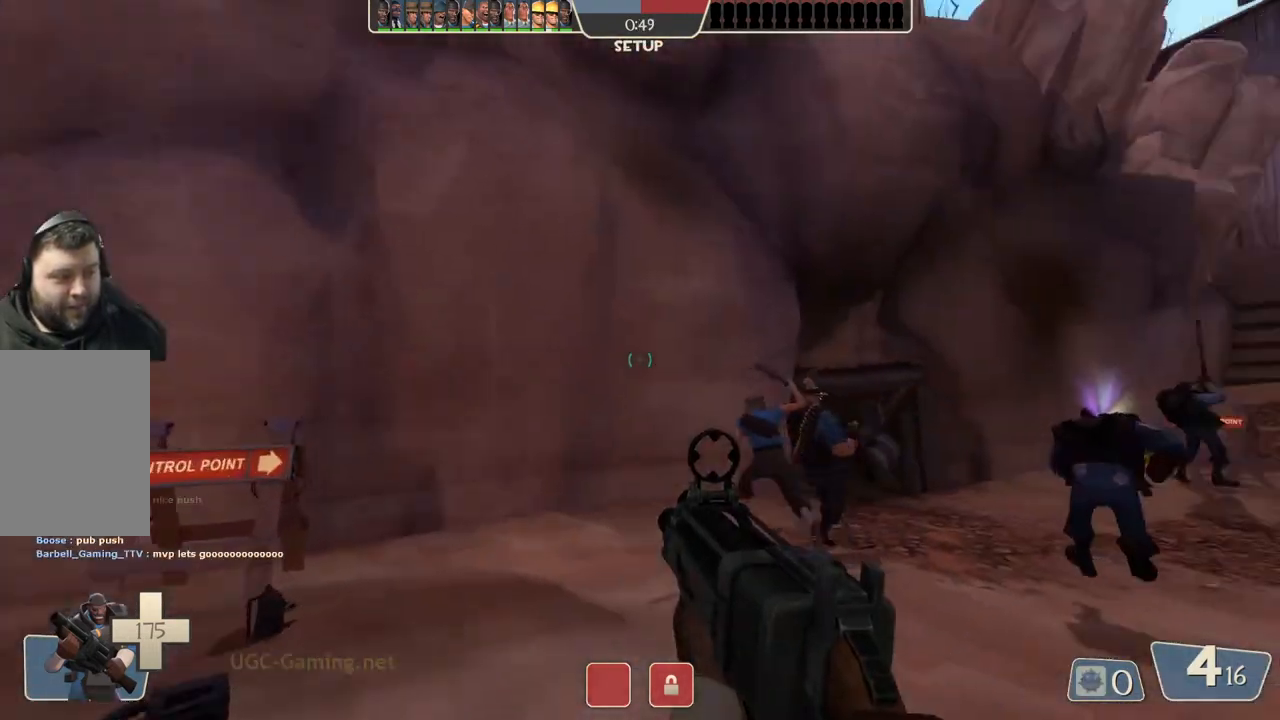
{"buttons": [], "left_stick": "up-left", "right_stick": "center", "events": [[233, "left_stick", "up-left"]]}
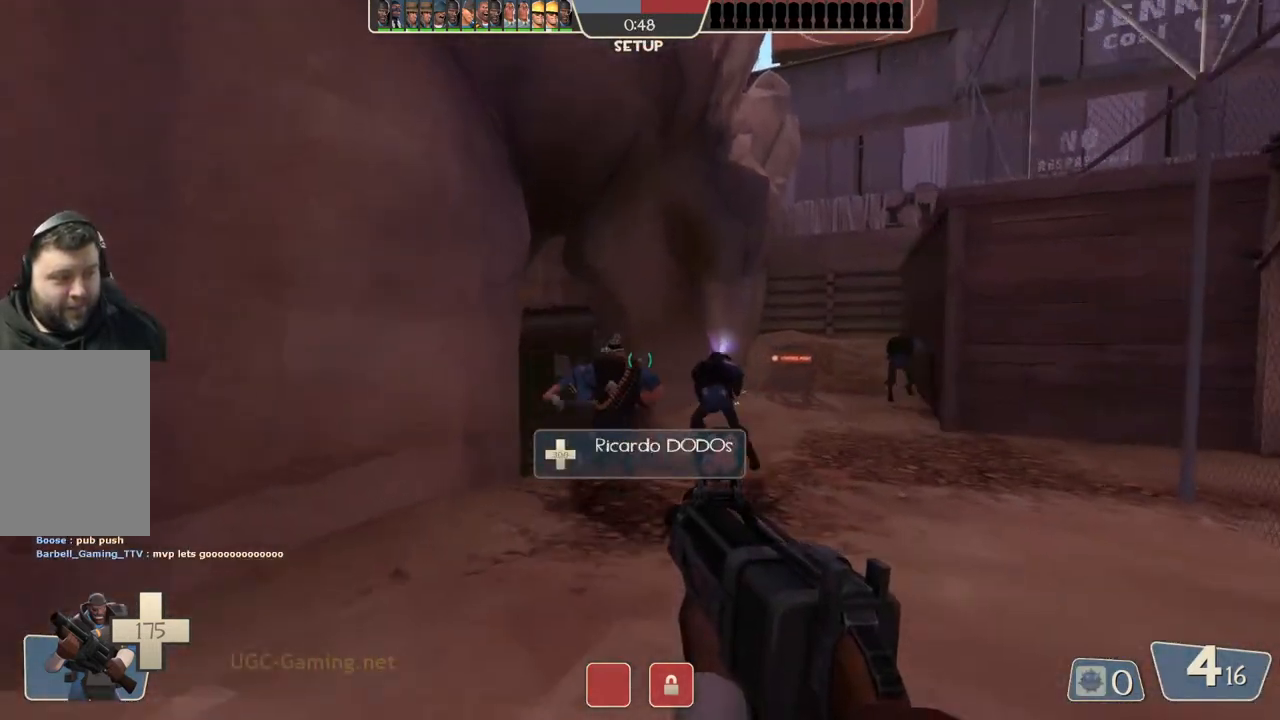
{"buttons": [], "left_stick": "up", "right_stick": "center", "events": [[67, "left_stick", "up"]]}
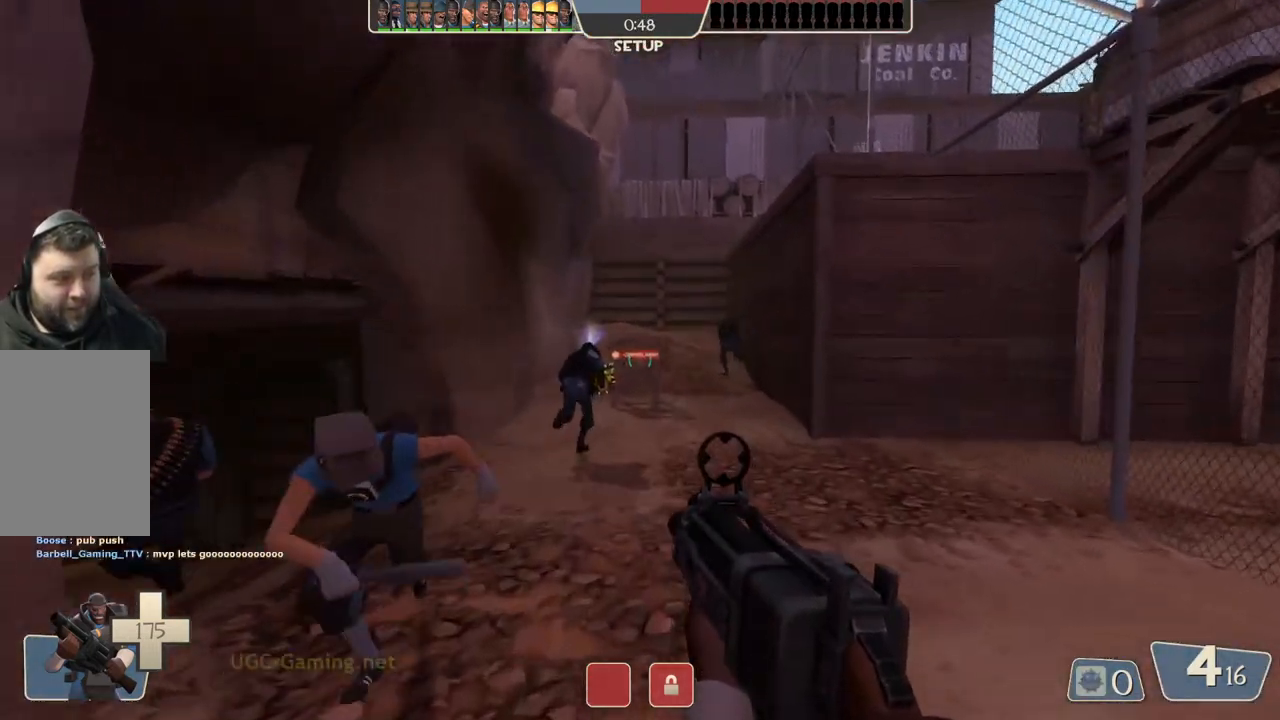
{"buttons": [], "left_stick": "up", "right_stick": "center", "events": []}
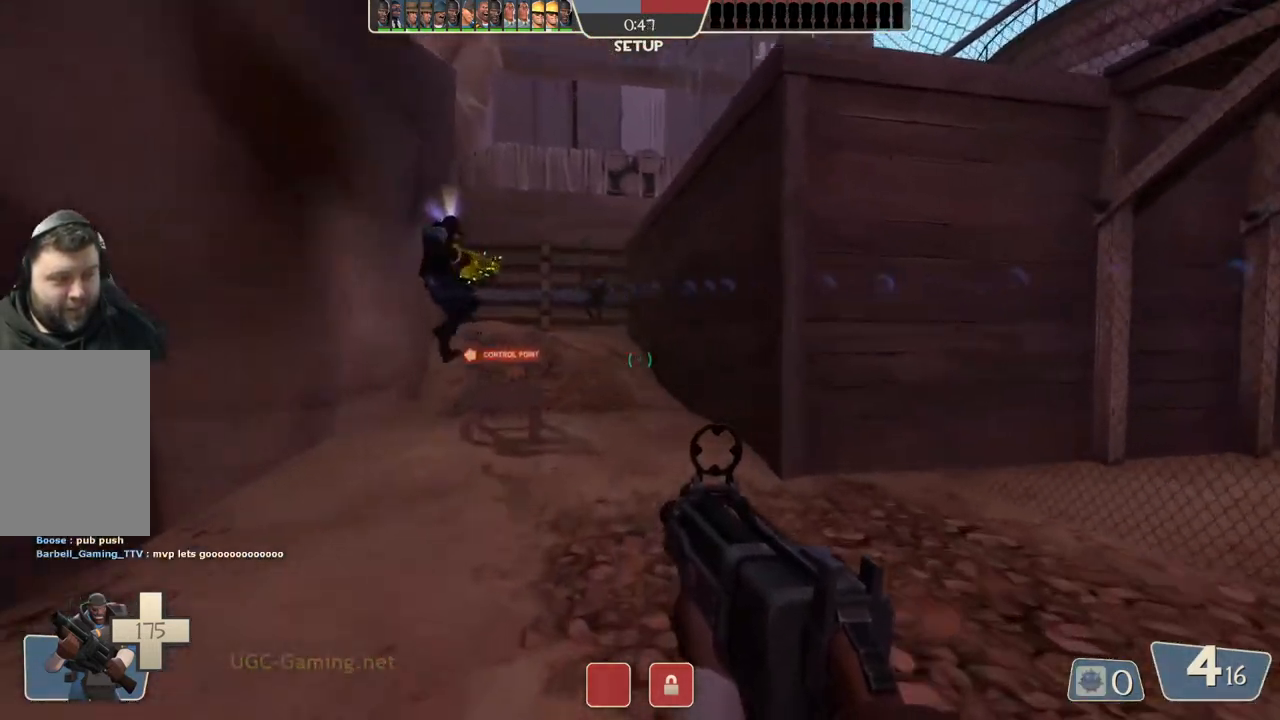
{"buttons": [], "left_stick": "up-right", "right_stick": "center", "events": [[383, "left_stick", "up-right"]]}
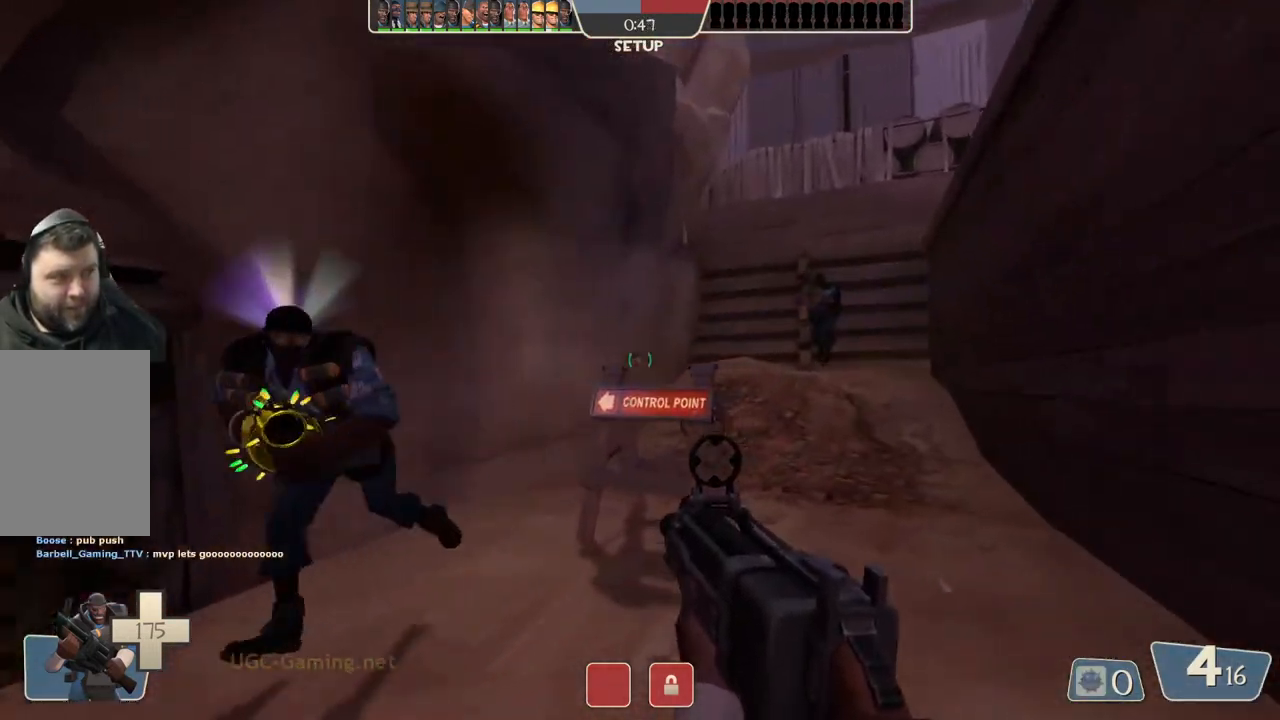
{"buttons": [], "left_stick": "right", "right_stick": "center", "events": [[100, "left_stick", "up"], [333, "left_stick", "up-left"], [433, "left_stick", "center"], [500, "left_stick", "right"]]}
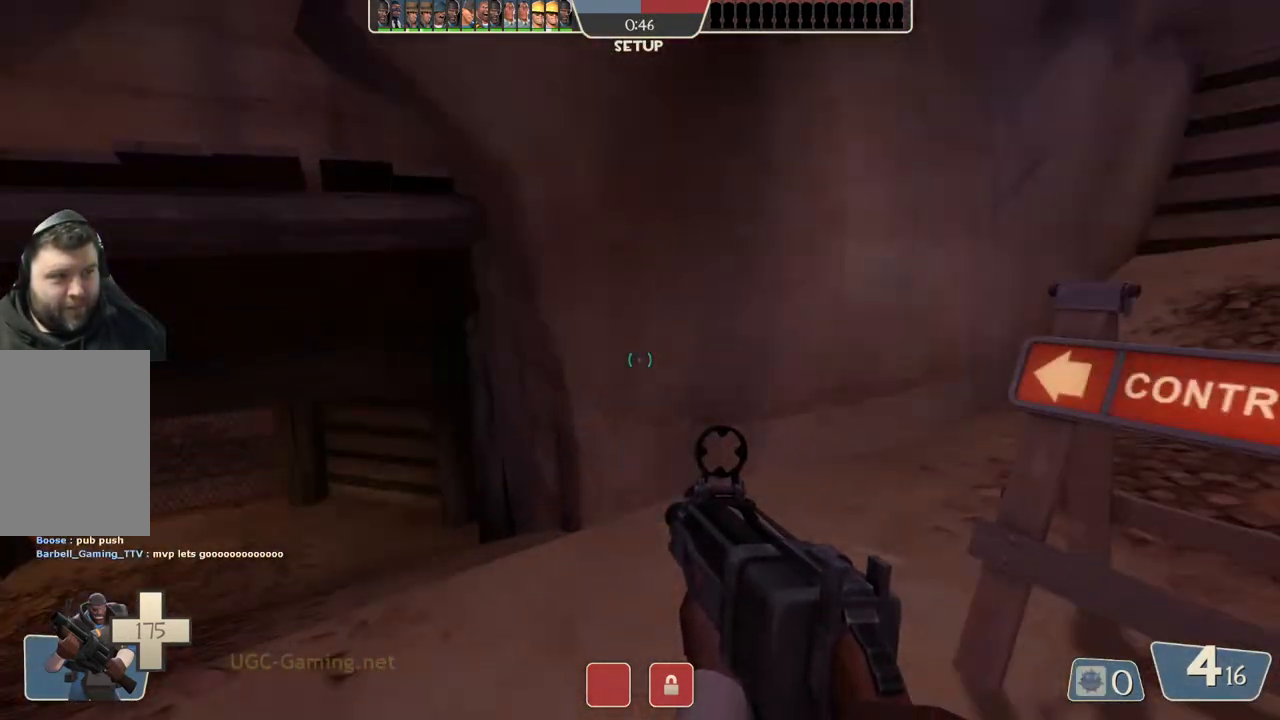
{"buttons": [], "left_stick": "down", "right_stick": "center", "events": [[50, "left_stick", "down-right"], [183, "left_stick", "right"], [433, "left_stick", "down"]]}
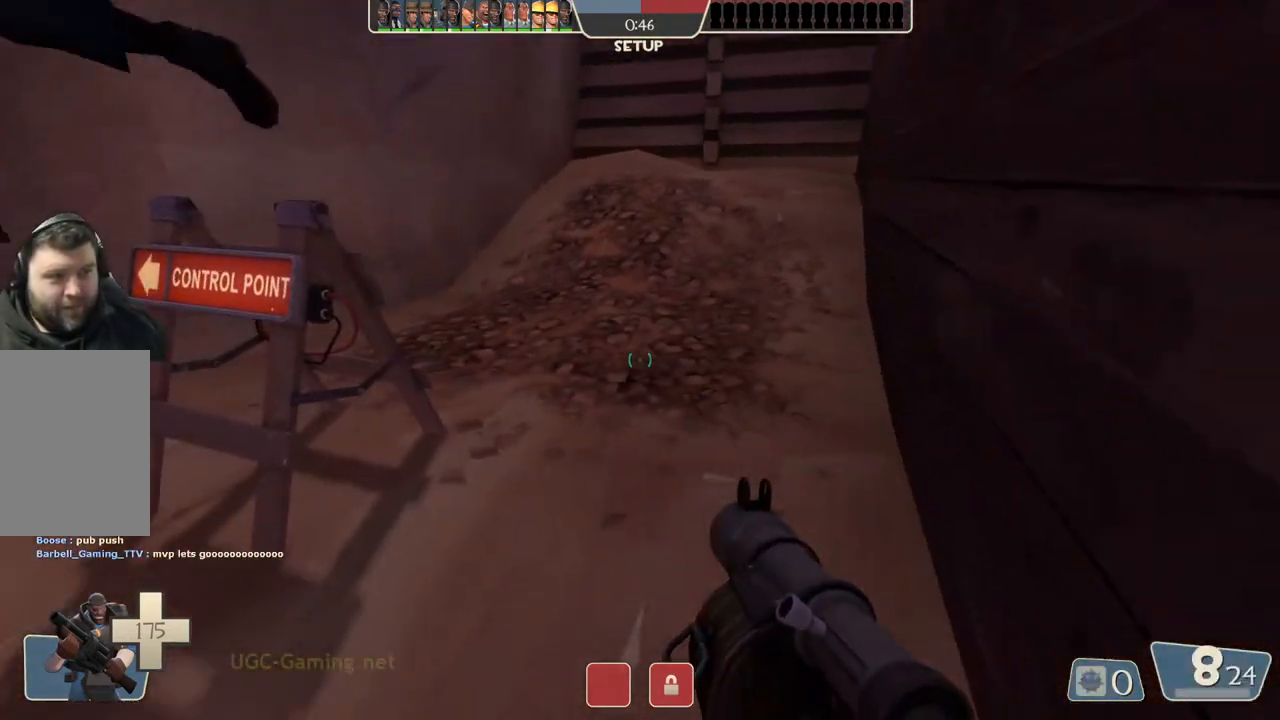
{"buttons": [], "left_stick": "center", "right_stick": "center", "events": [[217, "left_stick", "center"]]}
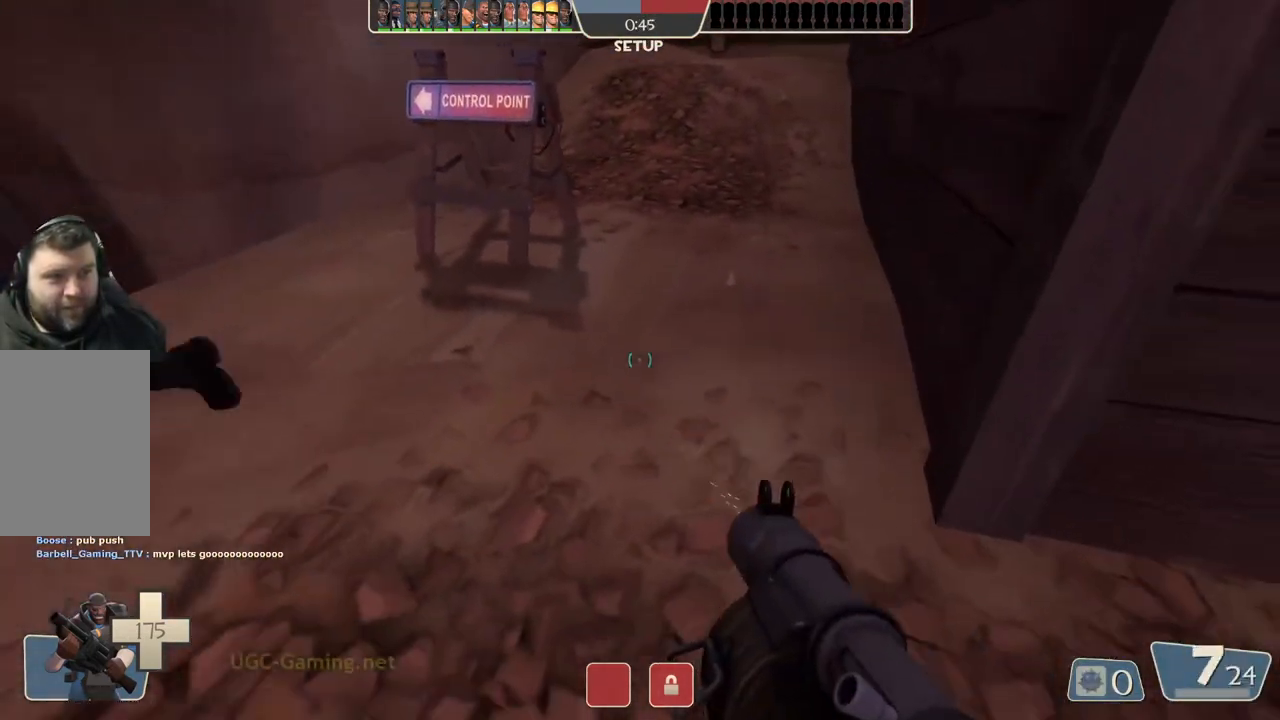
{"buttons": [], "left_stick": "up", "right_stick": "center", "events": [[133, "left_stick", "up"]]}
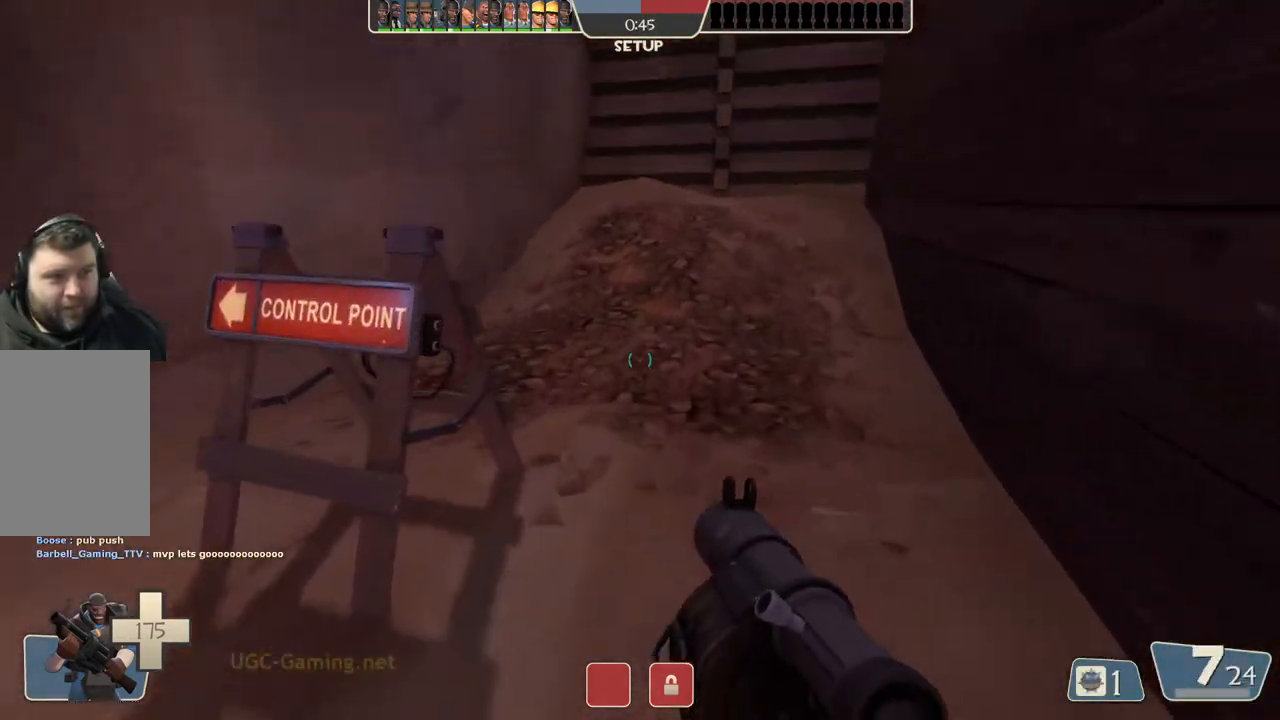
{"buttons": [], "left_stick": "up-left", "right_stick": "center", "events": [[17, "L1", "down"], [83, "L2", "down"], [250, "L1", "up"], [250, "L2", "up"], [317, "left_stick", "up-left"]]}
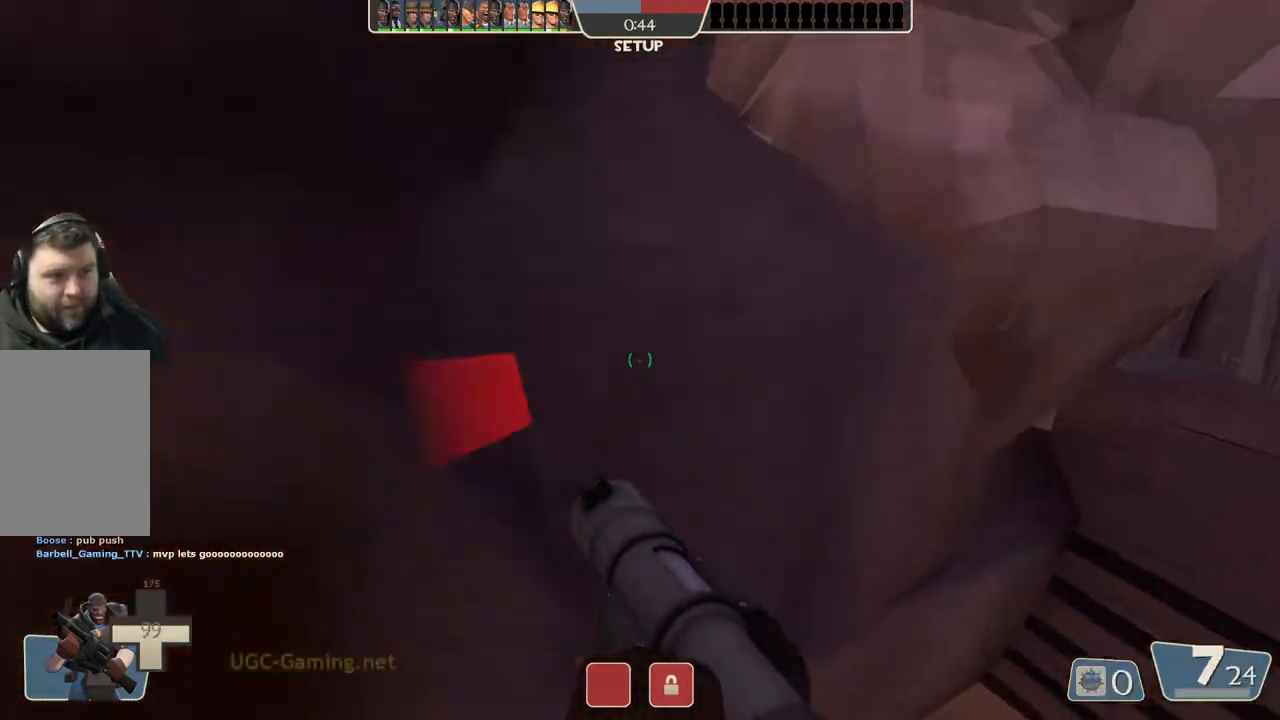
{"buttons": [], "left_stick": "up", "right_stick": "center", "events": [[383, "left_stick", "up"]]}
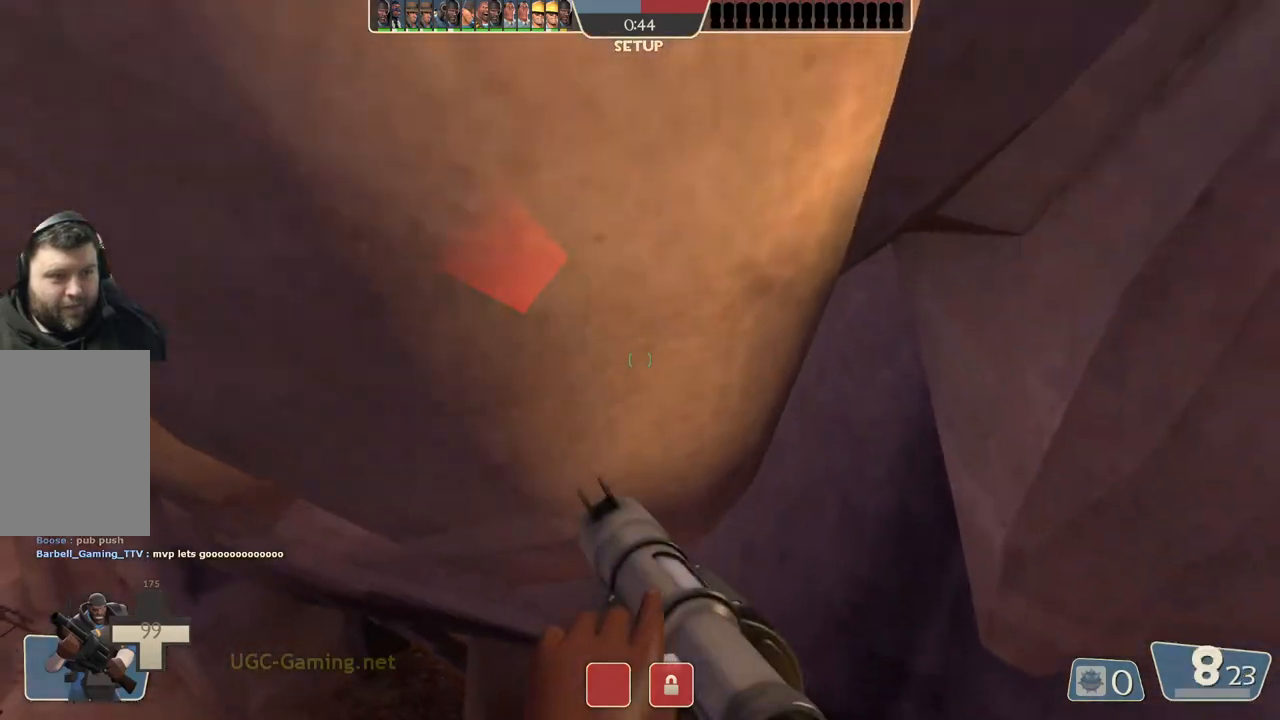
{"buttons": [], "left_stick": "center", "right_stick": "center", "events": [[283, "left_stick", "center"]]}
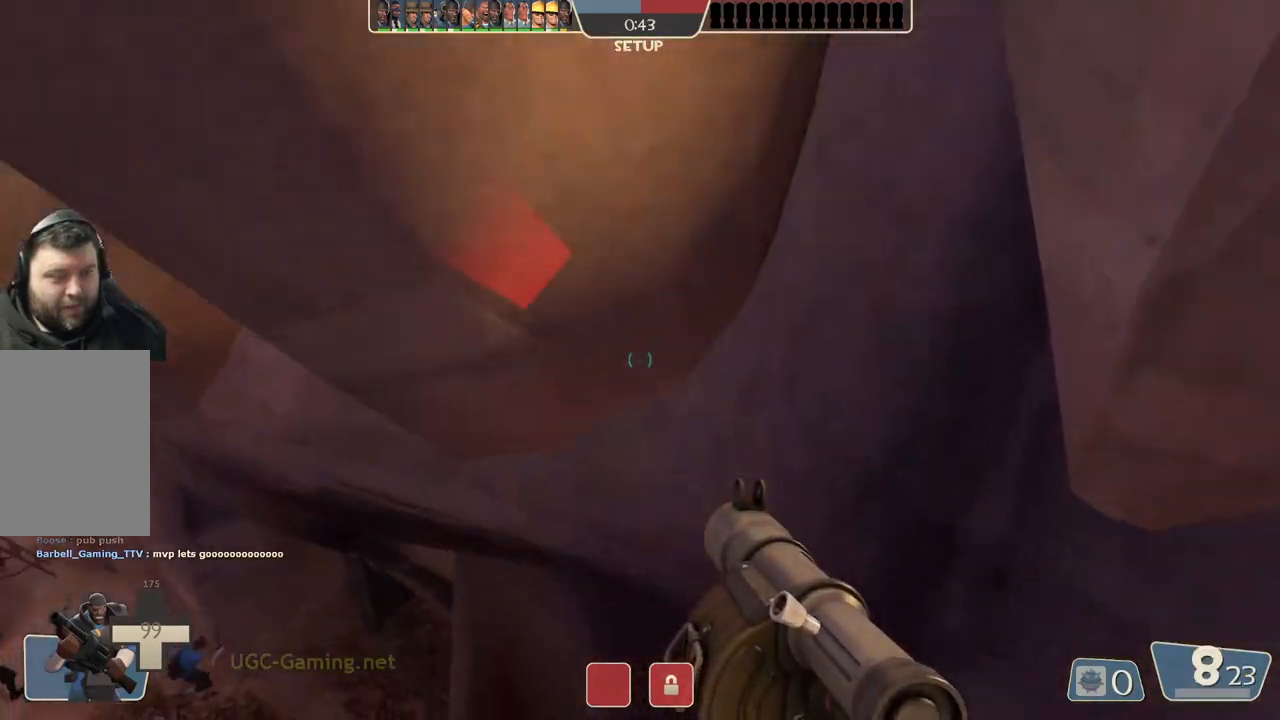
{"buttons": [], "left_stick": "center", "right_stick": "center", "events": []}
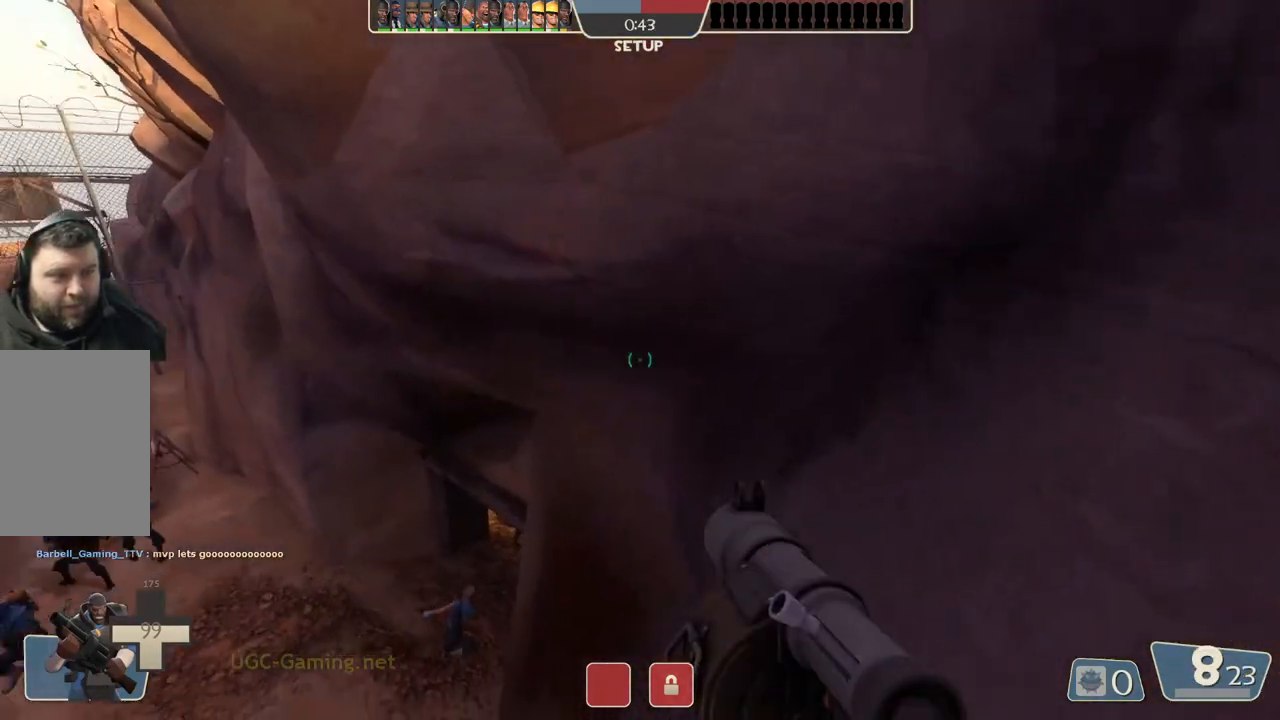
{"buttons": [], "left_stick": "center", "right_stick": "center", "events": [[317, "left_stick", "up"], [500, "left_stick", "center"]]}
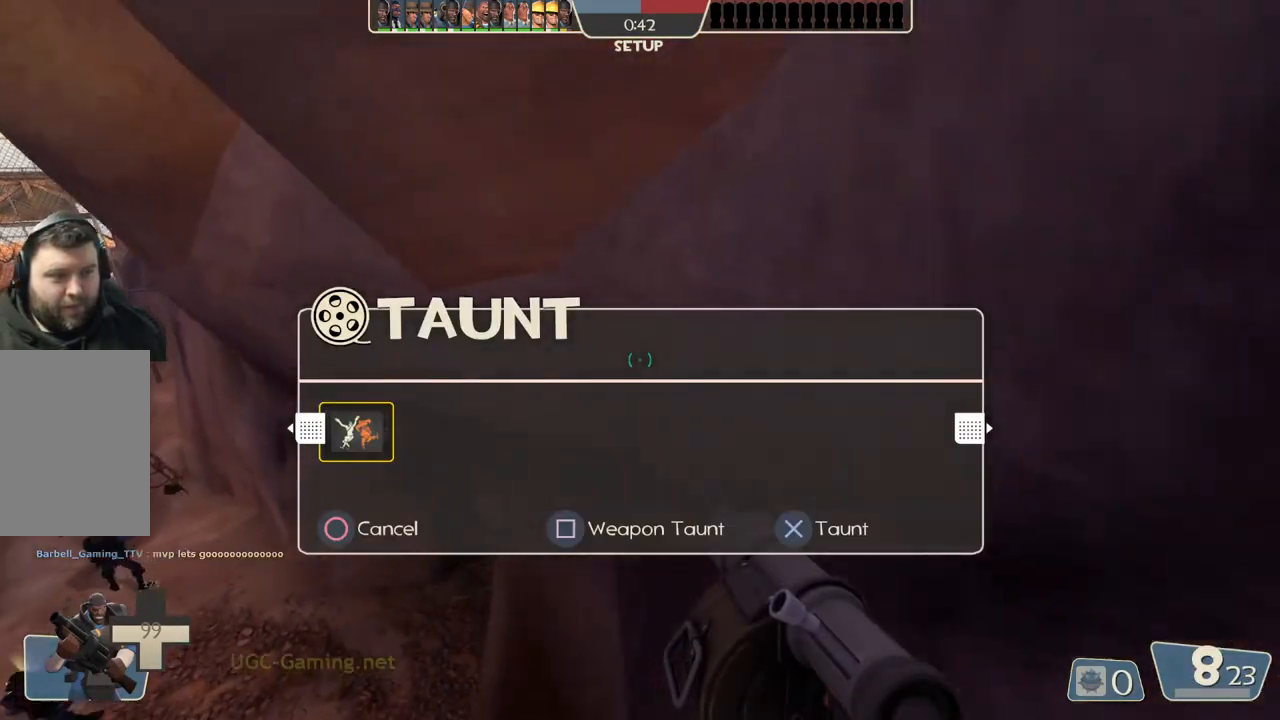
{"buttons": [], "left_stick": "center", "right_stick": "center", "events": [[300, "L2", "down"], [417, "L2", "up"]]}
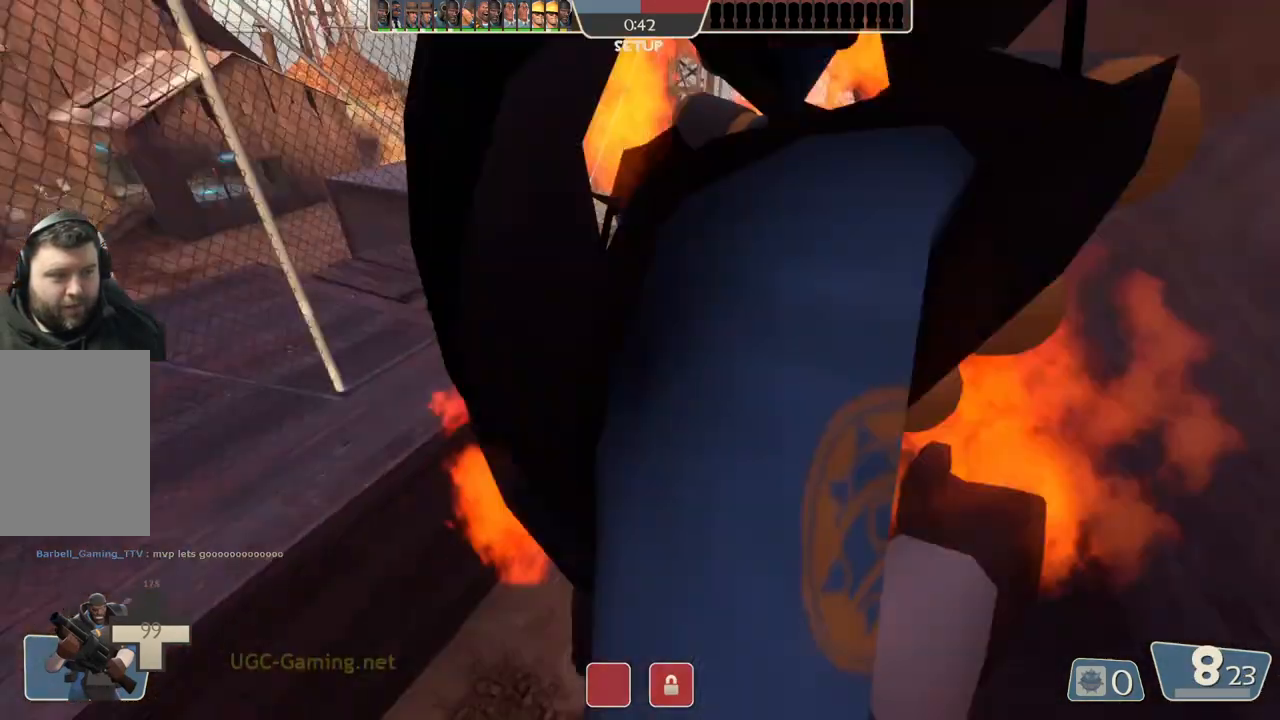
{"buttons": ["DPAD_LEFT"], "left_stick": "center", "right_stick": "center", "events": [[483, "DPAD_LEFT", "down"]]}
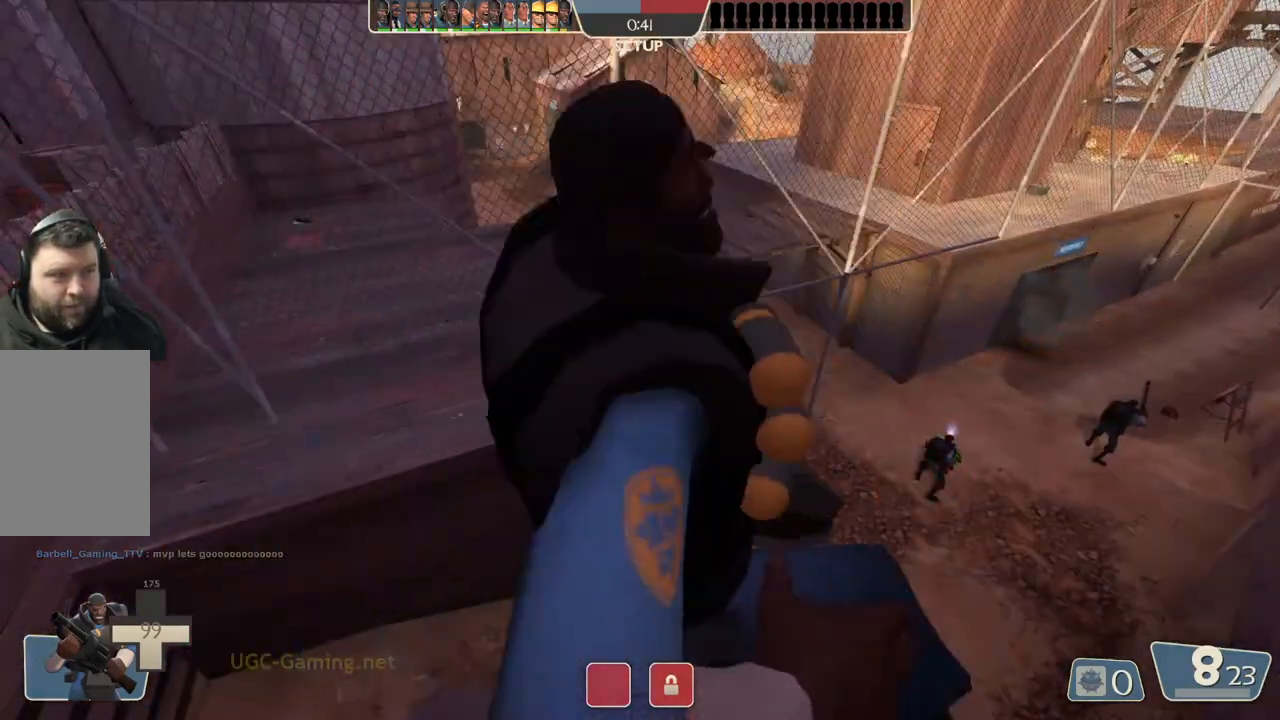
{"buttons": [], "left_stick": "center", "right_stick": "center", "events": [[83, "DPAD_LEFT", "up"]]}
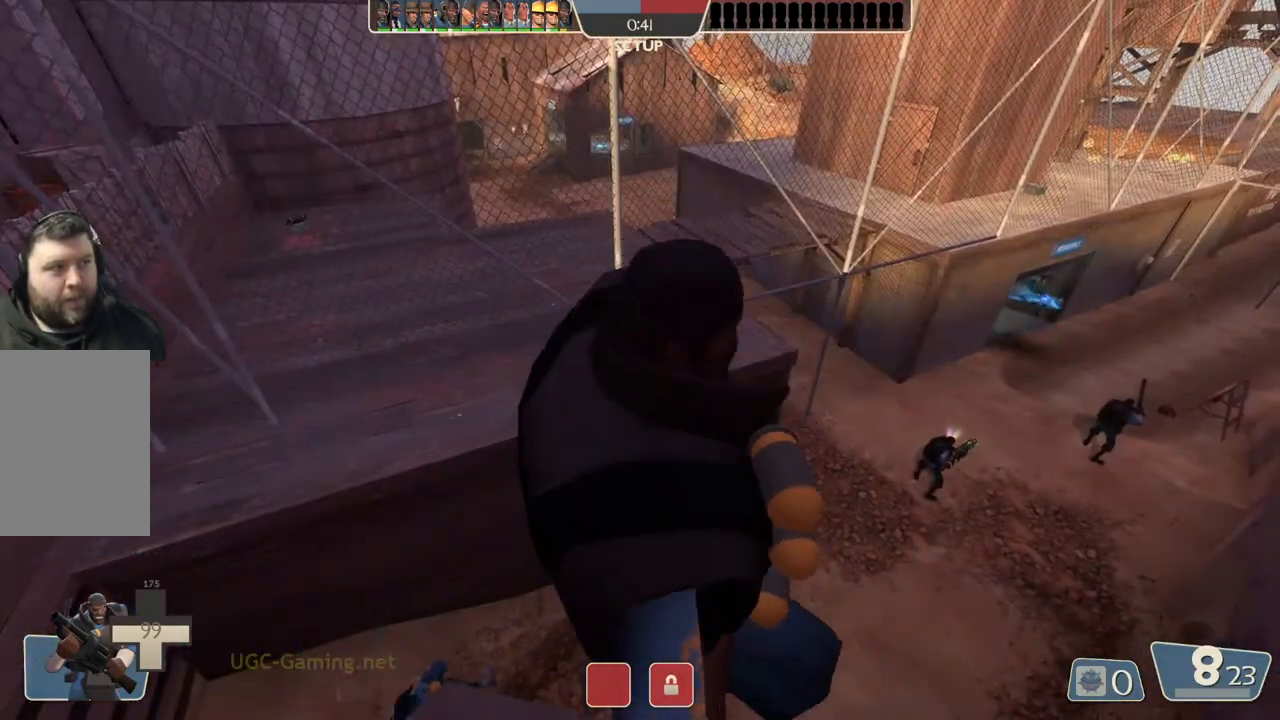
{"buttons": [], "left_stick": "center", "right_stick": "center", "events": []}
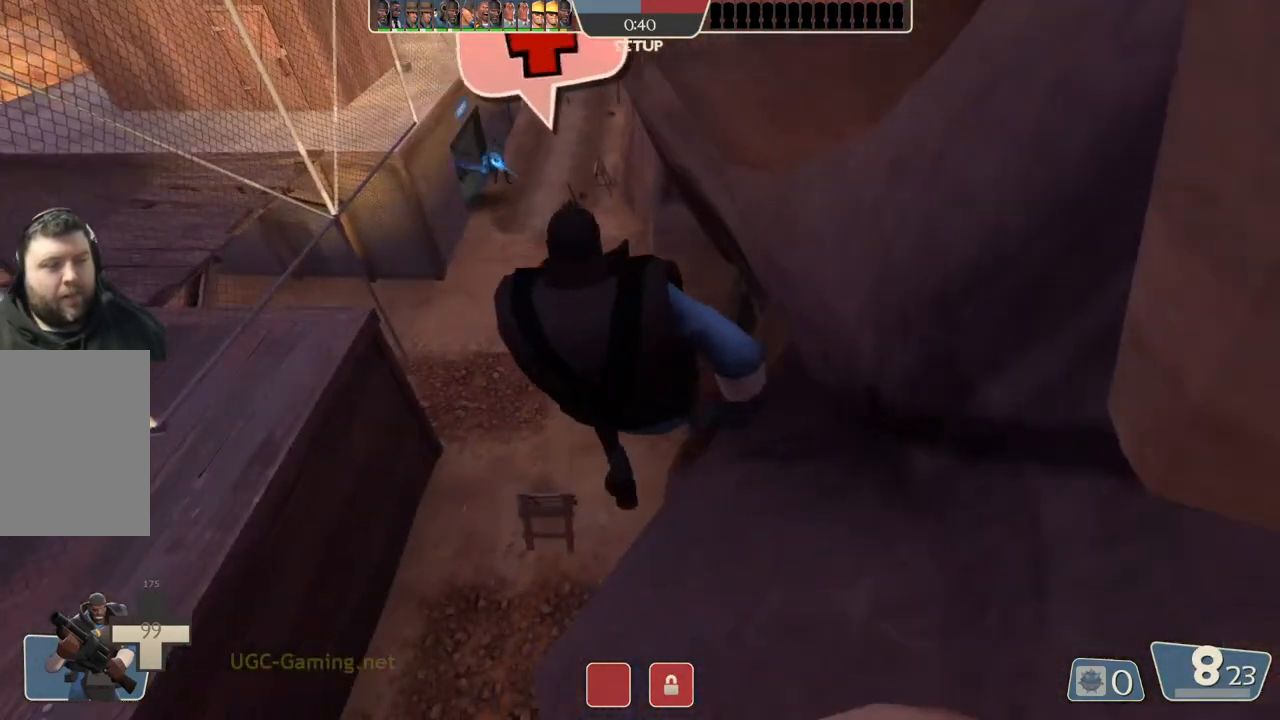
{"buttons": [], "left_stick": "center", "right_stick": "center", "events": []}
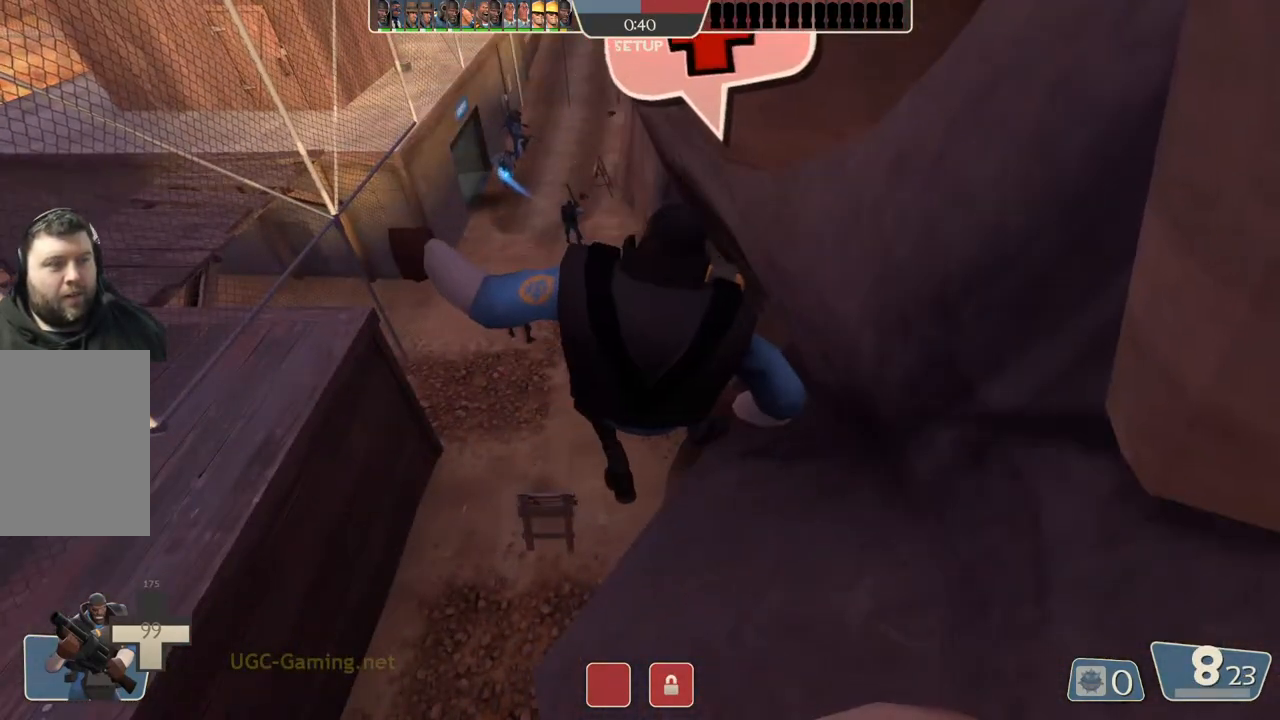
{"buttons": [], "left_stick": "center", "right_stick": "center", "events": []}
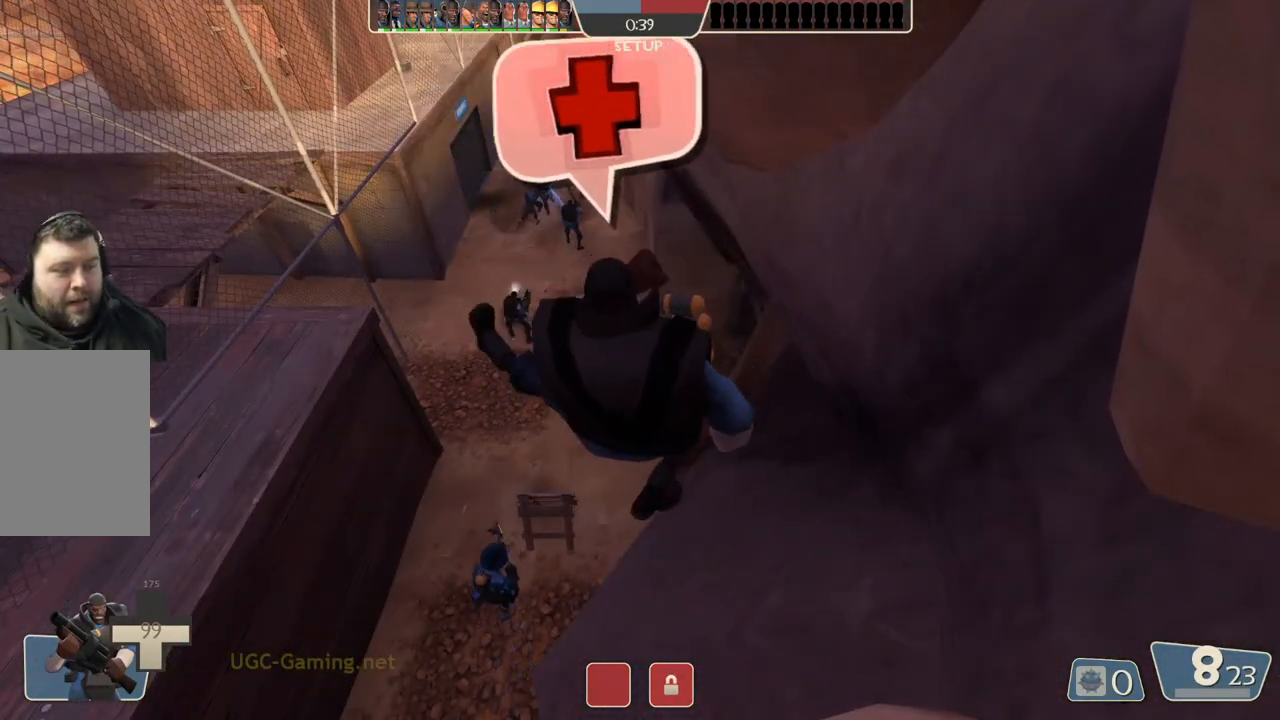
{"buttons": [], "left_stick": "center", "right_stick": "center", "events": []}